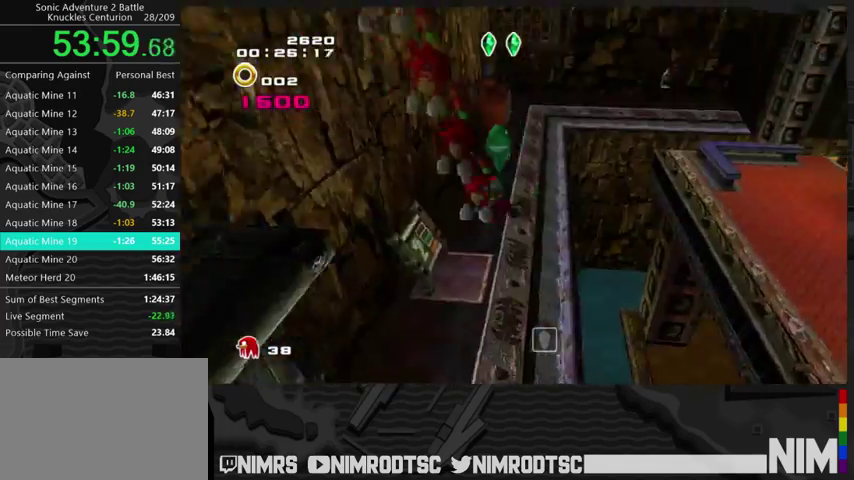
Gameplay with a controller (Xbox layout); each line is a JSON object with the inputs held at the frame after it. "events" lists button and stick changes between this image and that frame as [ms after this image, input, new state], when the widget could be followed in between. Not read: left_stick.
{"buttons": ["A"], "right_stick": "center"}
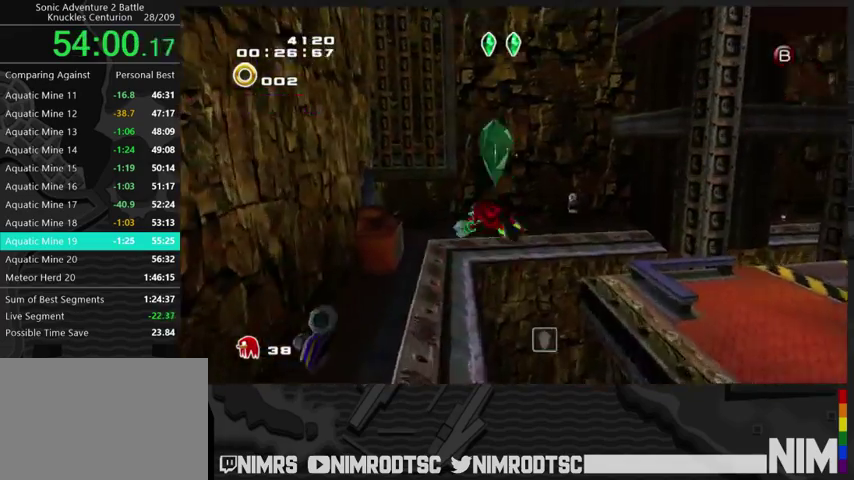
{"buttons": ["B"], "right_stick": "center"}
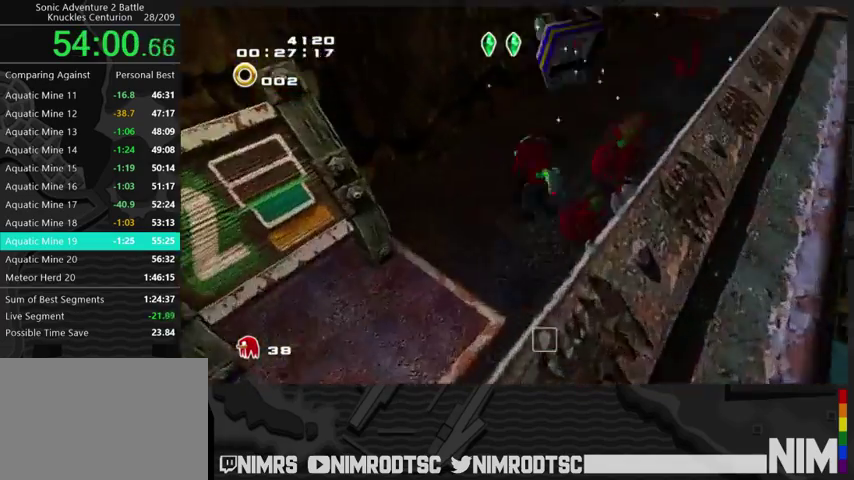
{"buttons": ["A", "L2"], "right_stick": "center", "events": [[100, "B", "up"], [133, "A", "down"], [367, "L2", "down"]]}
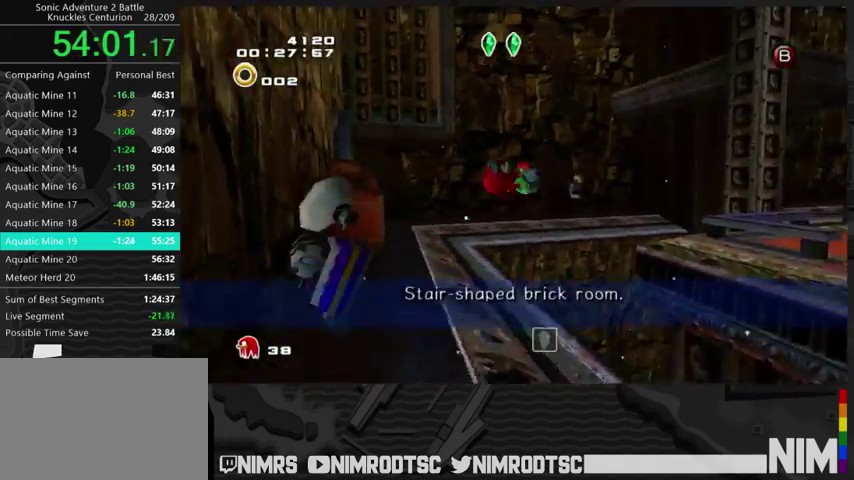
{"buttons": ["A"], "right_stick": "center", "events": [[267, "A", "up"], [333, "A", "down"], [333, "L2", "up"]]}
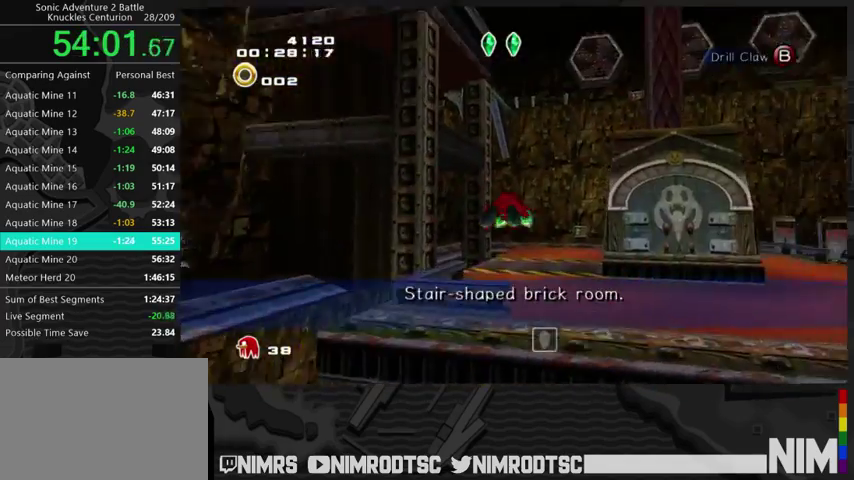
{"buttons": ["A", "L2"], "right_stick": "center", "events": [[333, "L2", "down"]]}
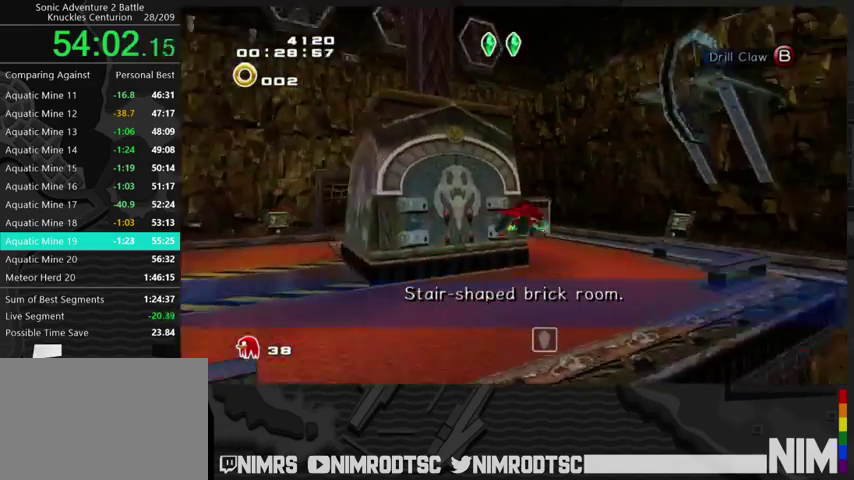
{"buttons": ["B"], "right_stick": "center", "events": [[233, "L2", "up"], [300, "B", "down"], [333, "A", "up"], [433, "B", "up"], [500, "B", "down"]]}
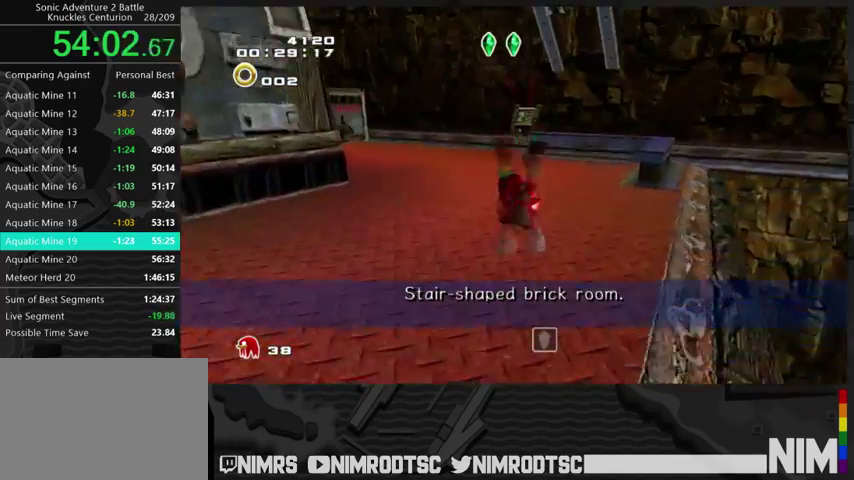
{"buttons": ["A"], "right_stick": "center", "events": [[100, "B", "up"], [333, "A", "down"]]}
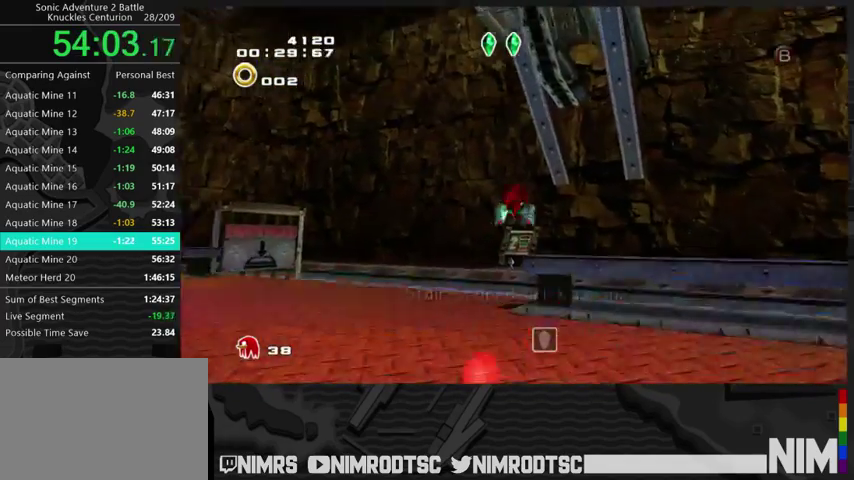
{"buttons": ["A"], "right_stick": "center", "events": [[33, "A", "up"], [100, "A", "down"]]}
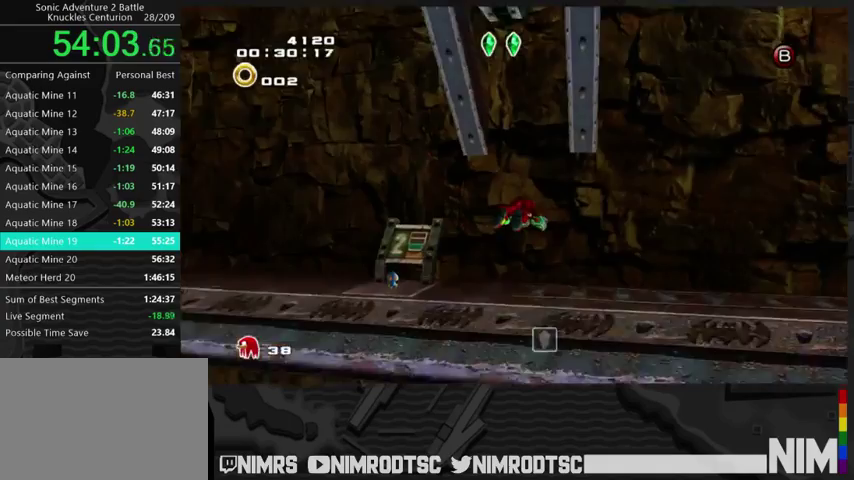
{"buttons": [], "right_stick": "center", "events": [[100, "R2", "down"], [133, "A", "up"], [400, "R2", "up"]]}
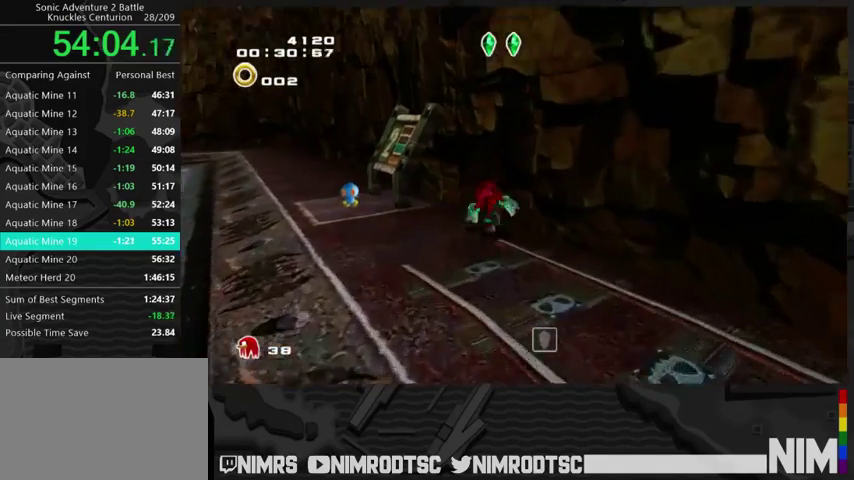
{"buttons": [], "right_stick": "center", "events": []}
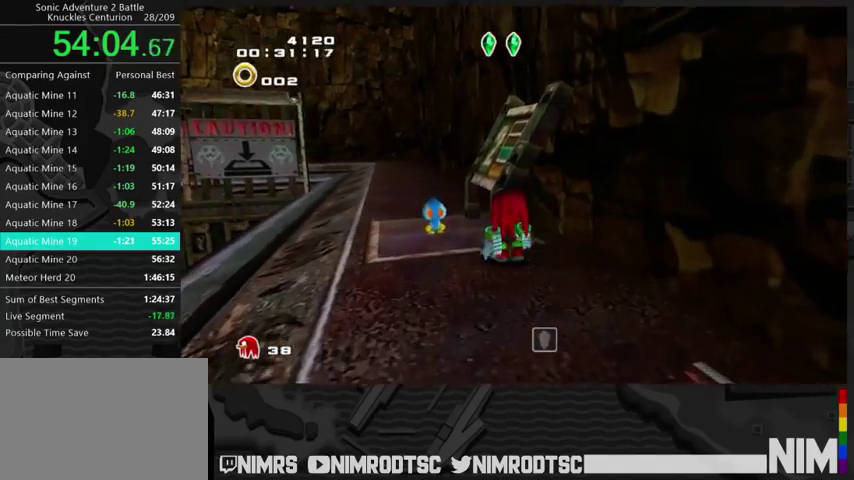
{"buttons": [], "right_stick": "center", "events": []}
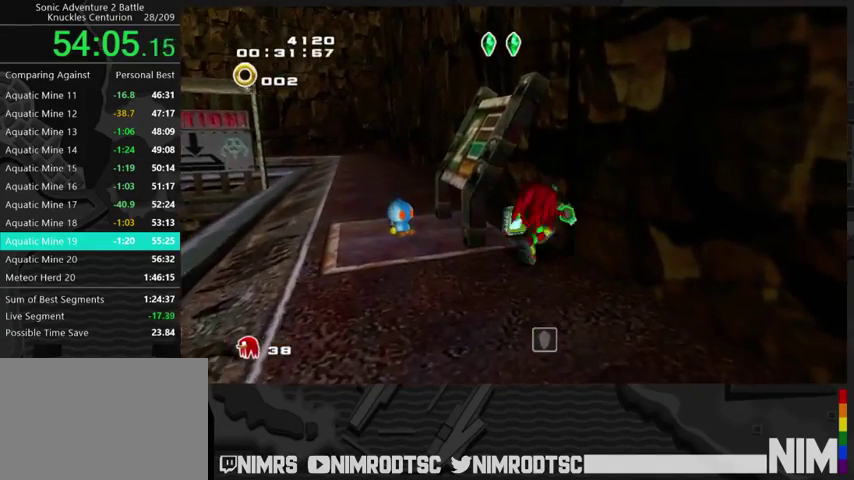
{"buttons": [], "right_stick": "center", "events": [[267, "A", "down"], [333, "A", "up"]]}
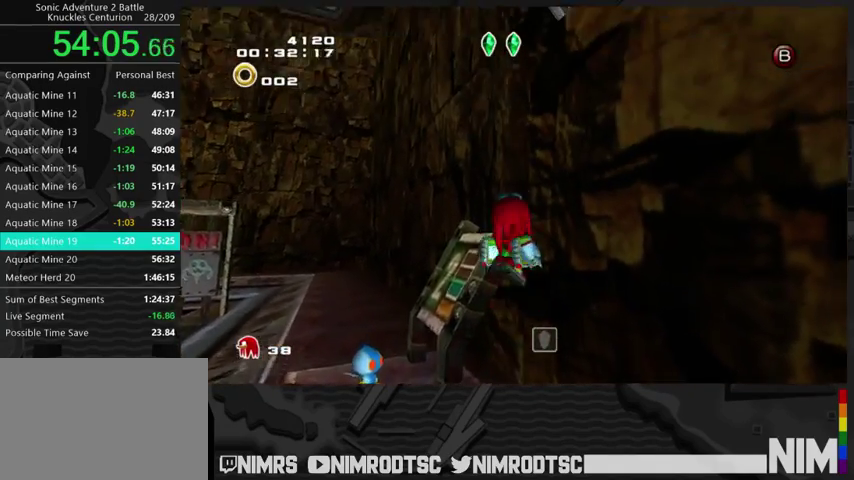
{"buttons": ["A"], "right_stick": "center"}
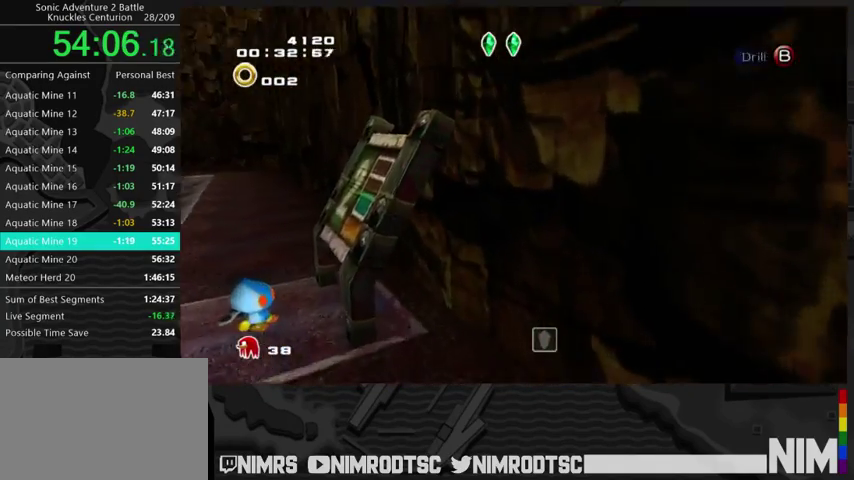
{"buttons": [], "right_stick": "center", "events": [[100, "B", "down"], [167, "A", "up"], [200, "B", "up"]]}
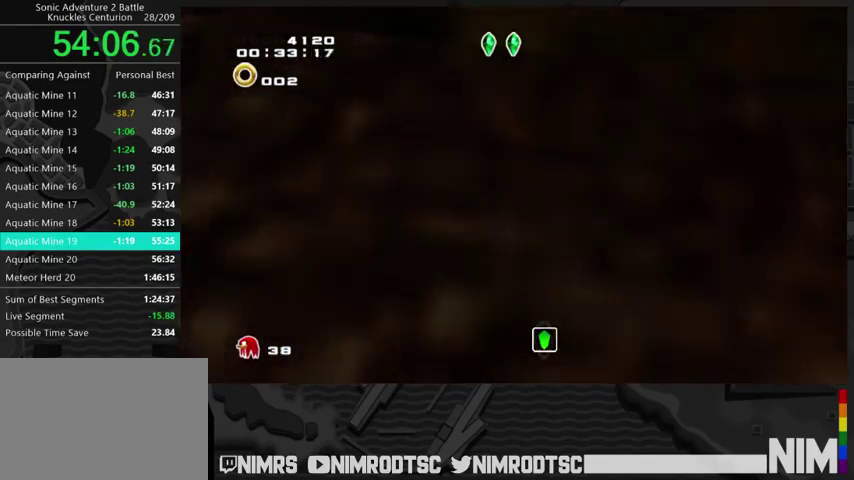
{"buttons": [], "right_stick": "center", "events": []}
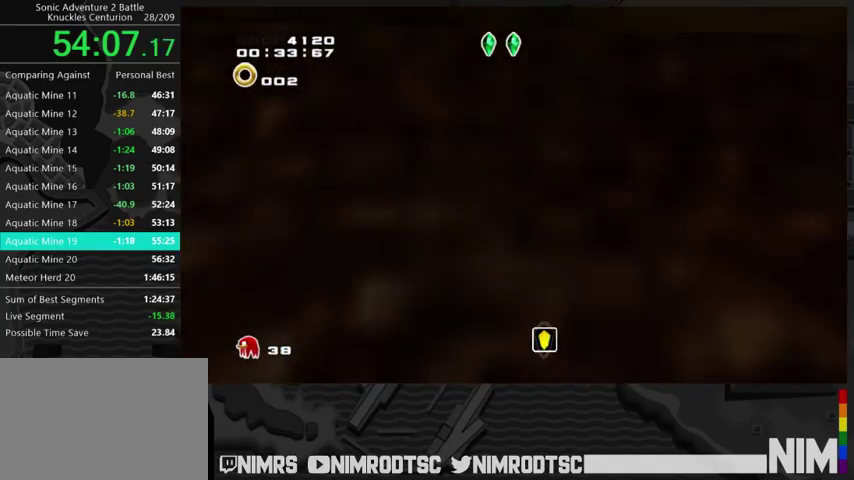
{"buttons": ["A"], "right_stick": "center", "events": [[500, "A", "down"]]}